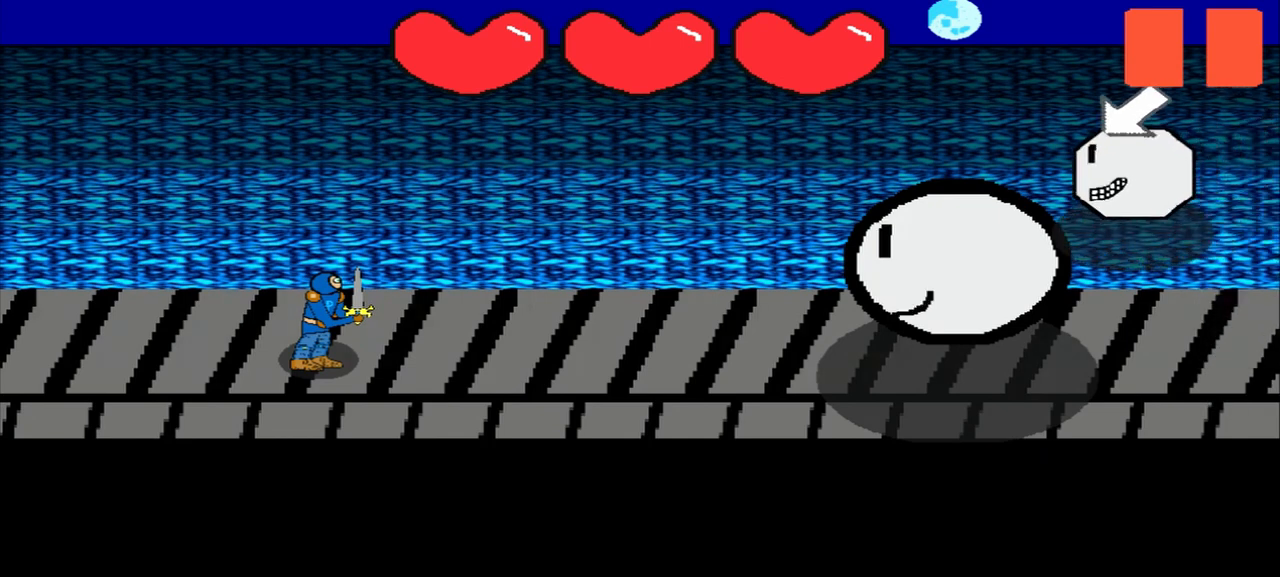
Gameplay with a controller (PlayStation layout); each line is a JSON object with the inputs held at the frame after it. "events" lists button and stick changes between this image and that frame as [ms after this image, input, new state], when the widget could be followed in between. Not read: L2 L3 R2 R3 right_stick.
{"buttons": [], "left_stick": "down-left", "events": [[458, "left_stick", "down-left"]]}
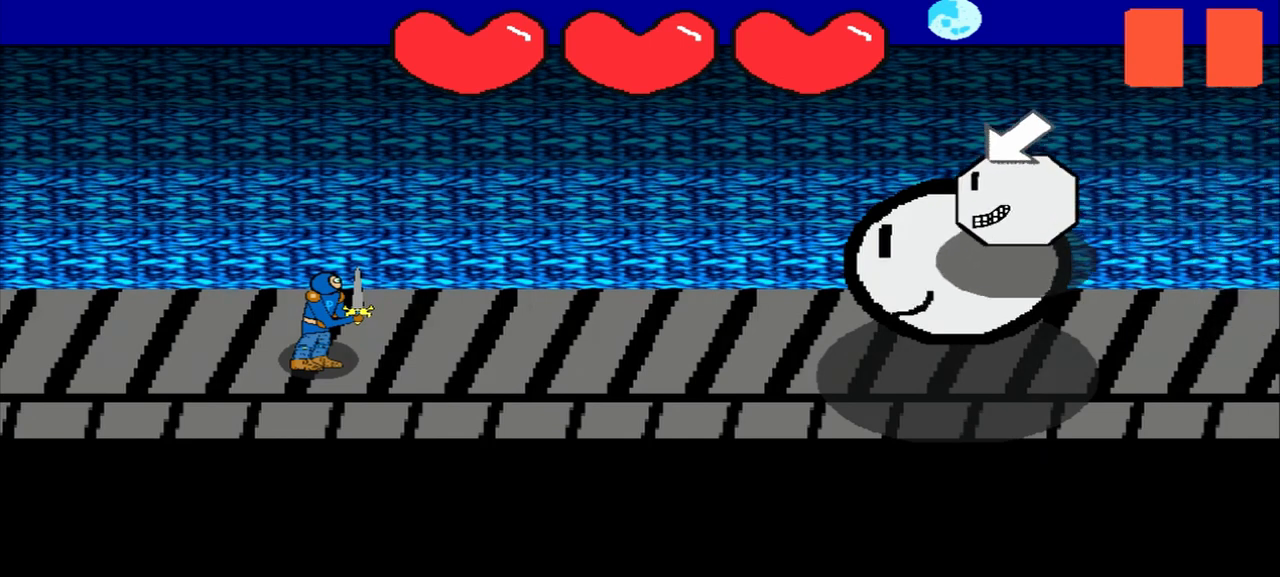
{"buttons": [], "left_stick": "down-left", "events": [[167, "left_stick", "center"], [458, "left_stick", "down-left"]]}
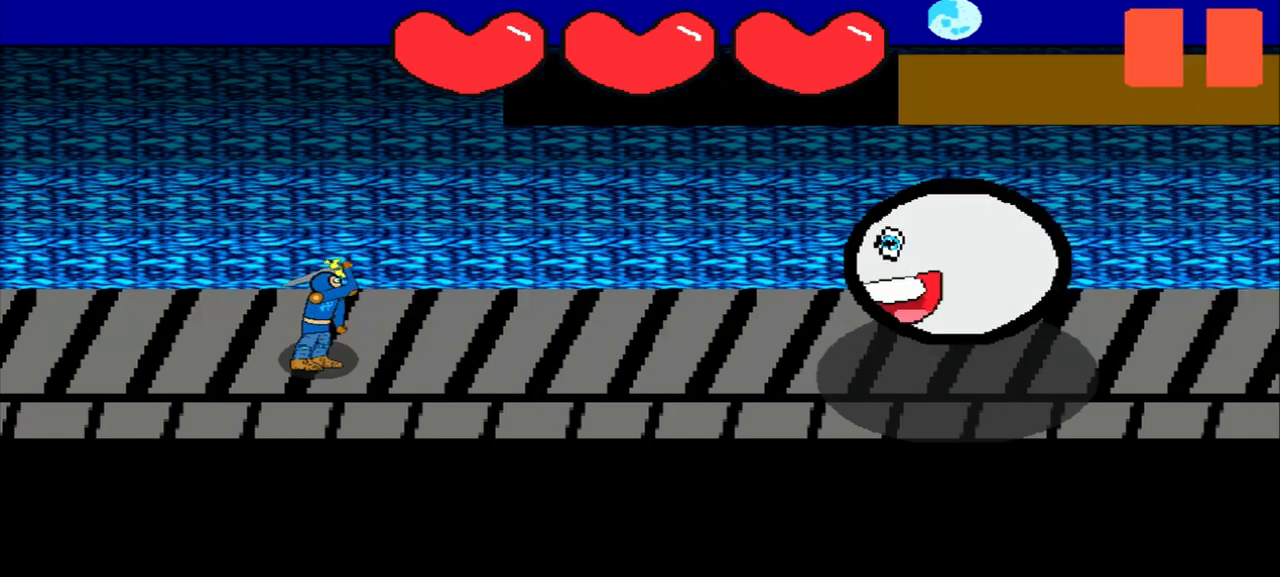
{"buttons": [], "left_stick": "center", "events": [[417, "left_stick", "center"]]}
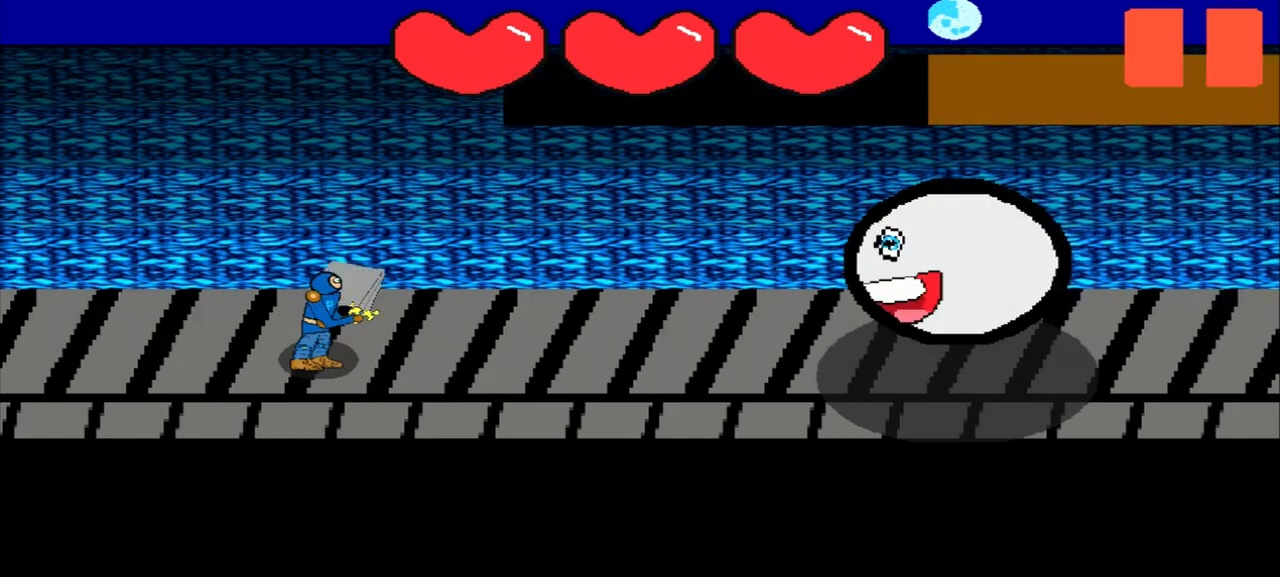
{"buttons": [], "left_stick": "center", "events": [[125, "left_stick", "down-right"], [292, "left_stick", "center"]]}
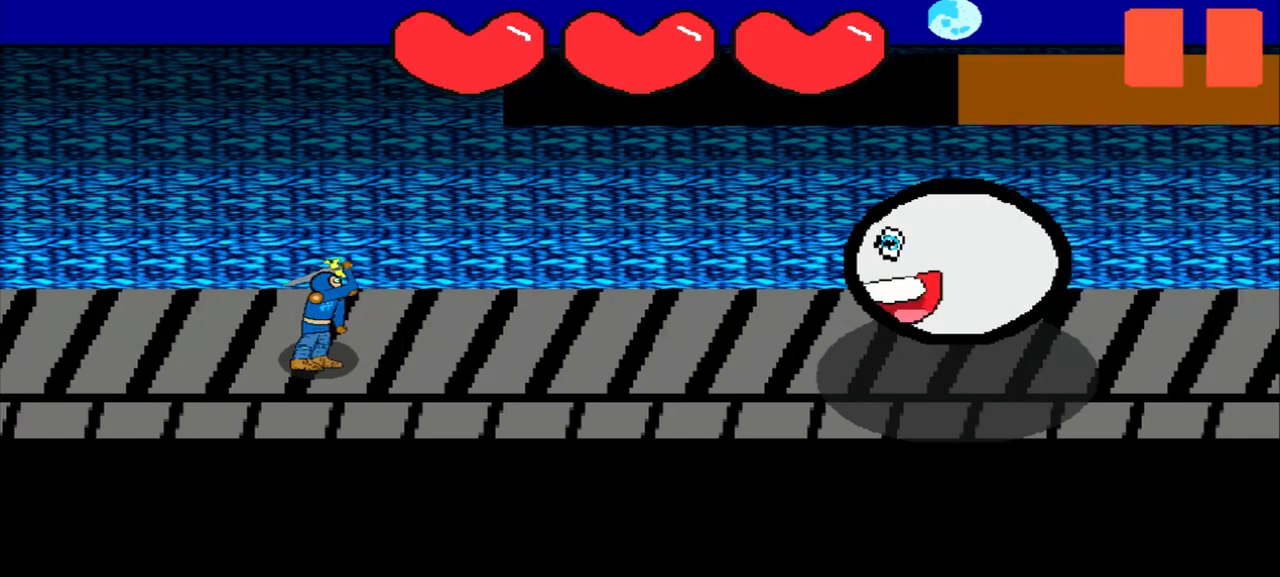
{"buttons": [], "left_stick": "up-right", "events": [[42, "left_stick", "up-right"], [167, "left_stick", "center"], [458, "left_stick", "up-right"]]}
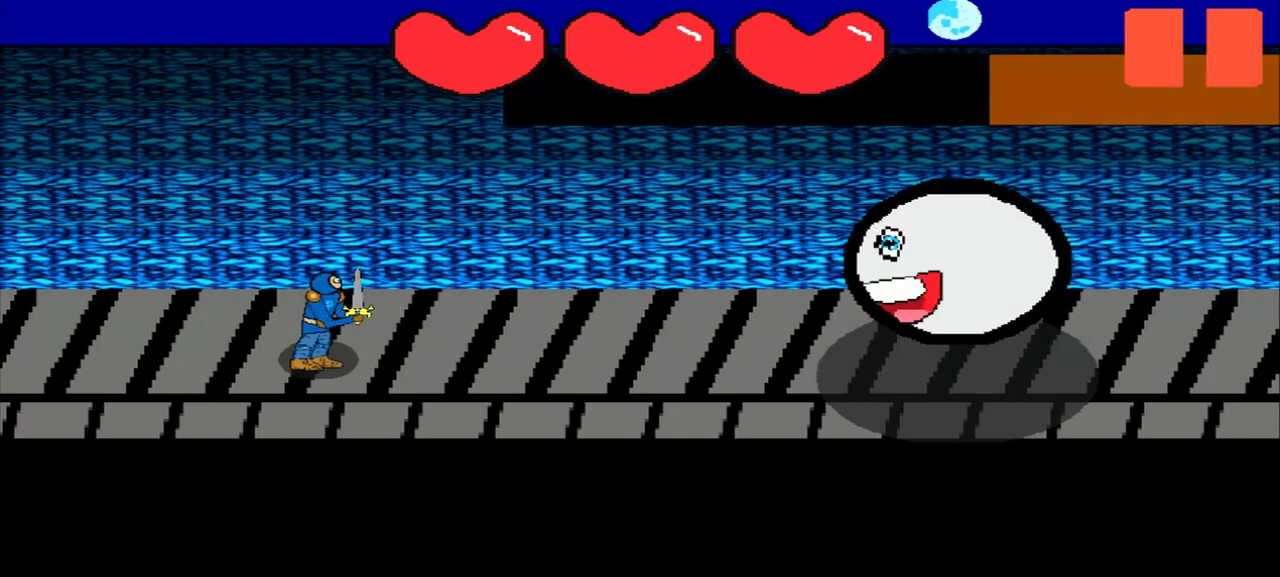
{"buttons": [], "left_stick": "down-right", "events": [[125, "left_stick", "center"], [292, "left_stick", "down-right"]]}
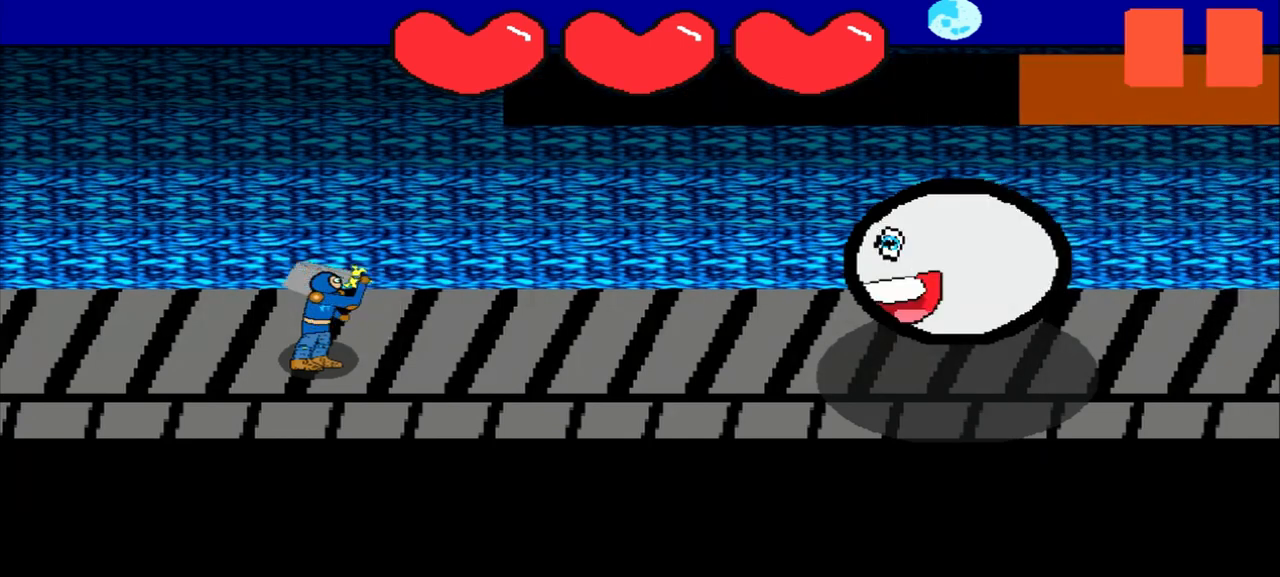
{"buttons": [], "left_stick": "center", "events": [[375, "left_stick", "center"]]}
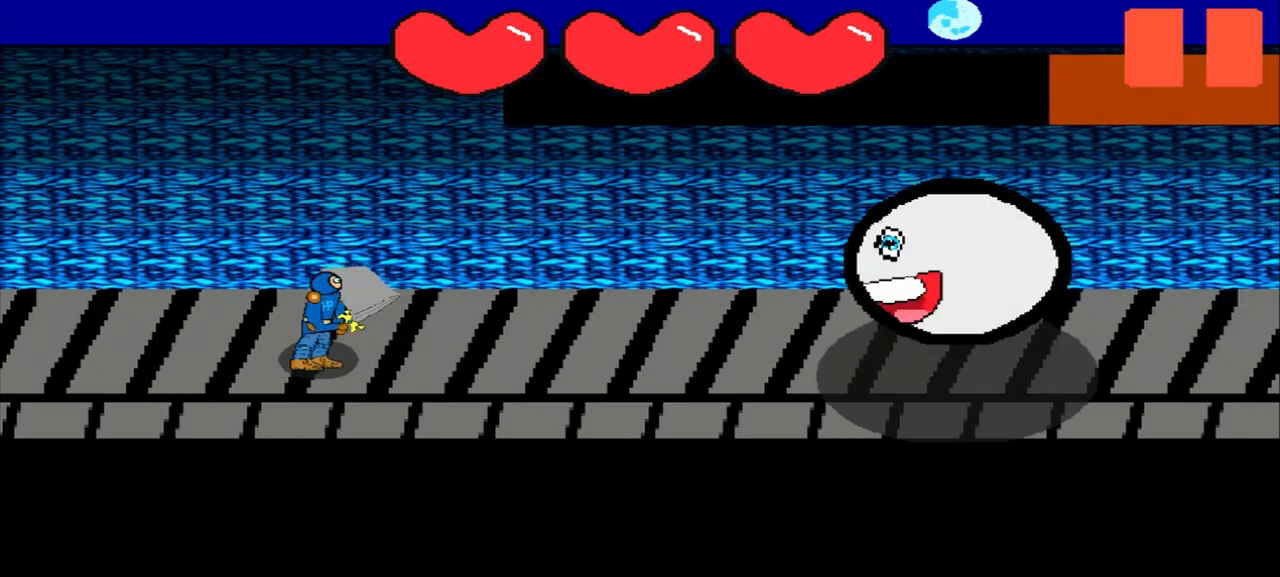
{"buttons": [], "left_stick": "center", "events": [[83, "left_stick", "right"], [333, "left_stick", "center"]]}
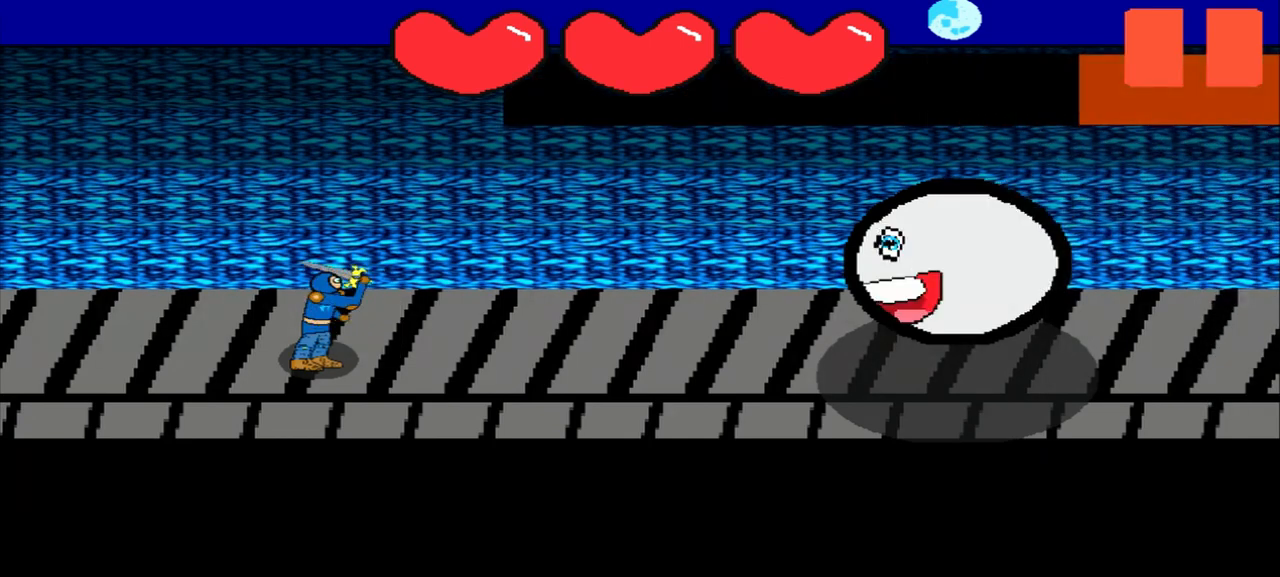
{"buttons": [], "left_stick": "up-left", "events": [[83, "left_stick", "up-left"], [292, "left_stick", "center"], [458, "left_stick", "up-left"]]}
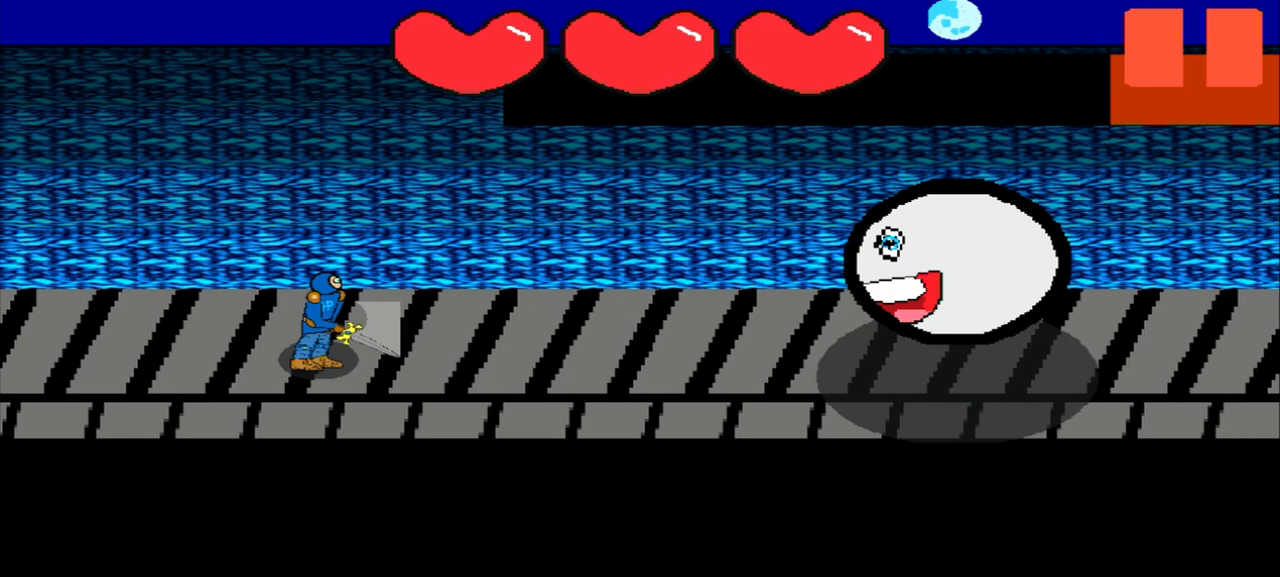
{"buttons": [], "left_stick": "up-left", "events": [[208, "left_stick", "center"], [417, "left_stick", "up-left"]]}
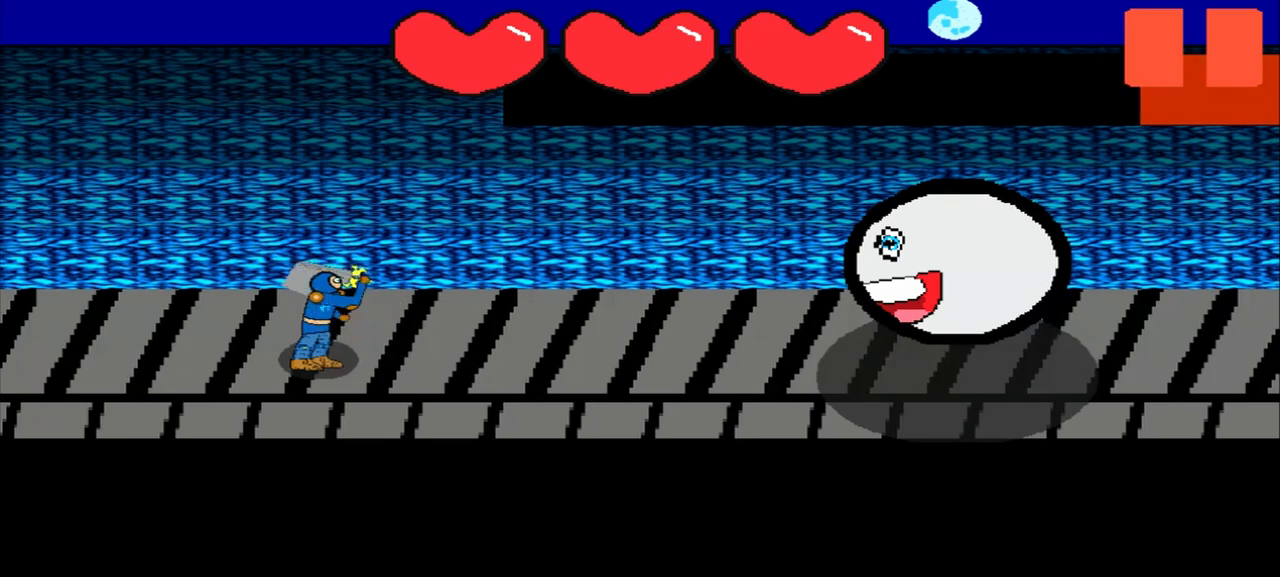
{"buttons": [], "left_stick": "up-right", "events": [[292, "left_stick", "center"], [458, "left_stick", "up-right"]]}
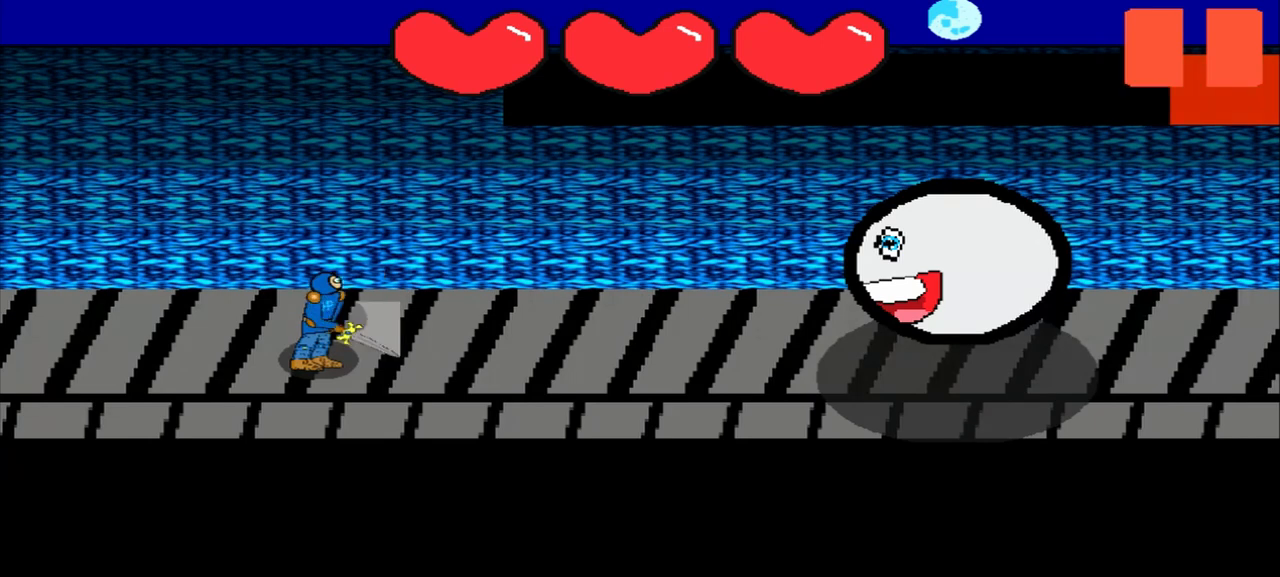
{"buttons": [], "left_stick": "up-right", "events": [[125, "left_stick", "center"], [375, "left_stick", "up-right"]]}
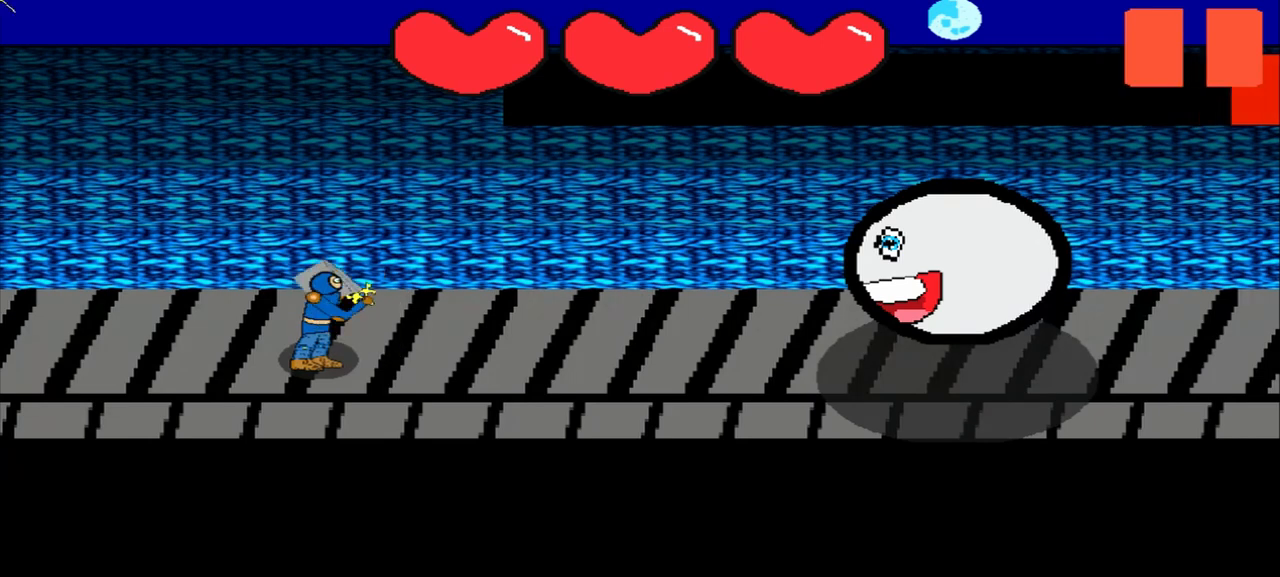
{"buttons": [], "left_stick": "center", "events": [[42, "left_stick", "center"], [208, "left_stick", "right"], [458, "left_stick", "center"]]}
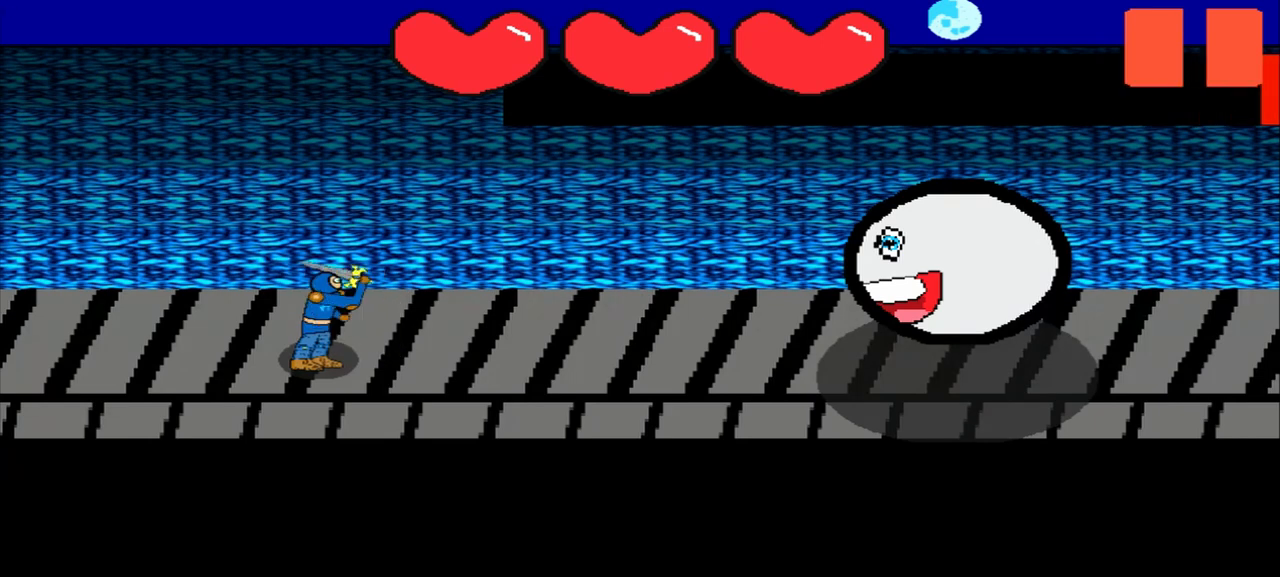
{"buttons": [], "left_stick": "center", "events": [[125, "left_stick", "down-left"], [250, "left_stick", "center"]]}